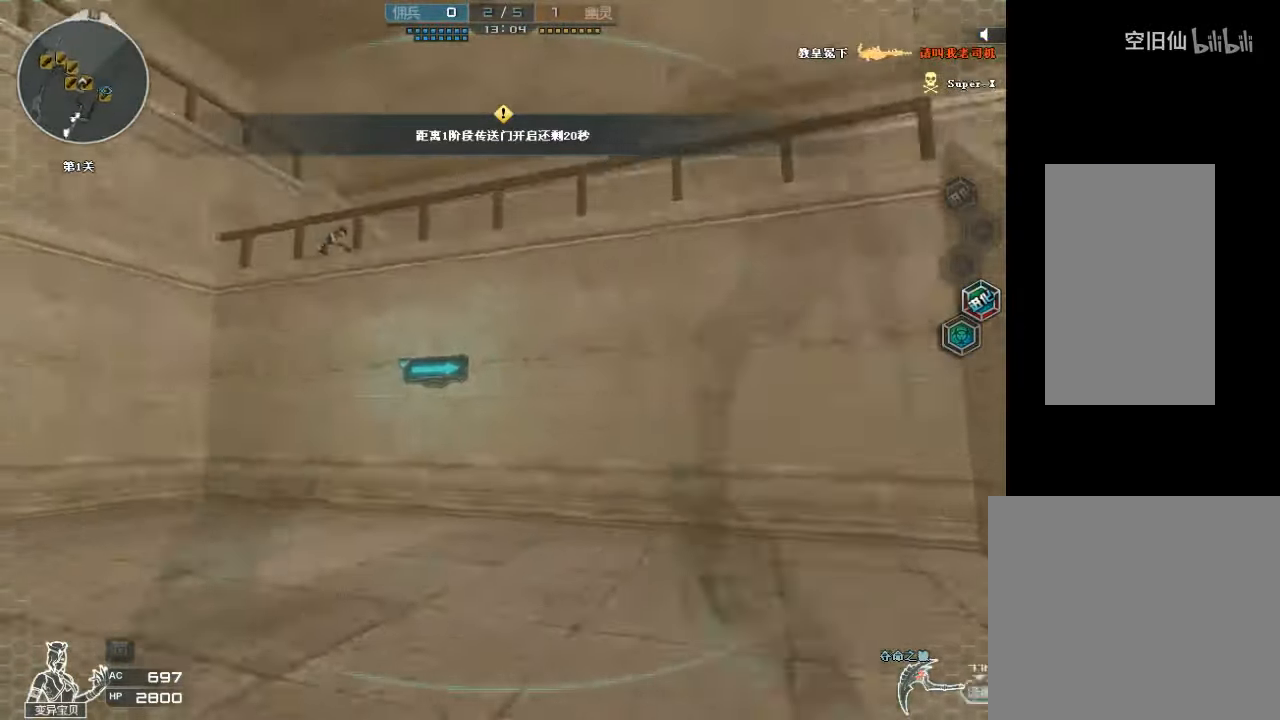
Gameplay with keyboard and mouse; each line is a JSON object with the keys and mouse buttons held at the frame after it. "events" lists presses ("down") and releases ("up") of "a", "c", "ctrl", "d", "e", "f", "q", "r", "s", "shift", "space", "tab", "v", "w", "x", "z", "mouse_left", "mouse_wheel", "mouse_right", "mouse_mb4" and "mouse_mb5" between this image and that frame as [ms after this image, input, new state], when the widget could be followed in between. "mouse_left", "mouse_wheel", "mouse_right", "mouse_mb4", "mouse_mb5" = the "left", "wheel", "right", "mb4", "mb5" buttons of the "mouse" list. No other keys are recorded. "wheel" means that the mouse wheel is clicked or scrolled. Mouse movement is not recorded.
{"keys": ["w"], "mouse": [], "events": [[100, "space", "down"], [166, "mouse_left", "up"], [200, "ctrl", "down"], [400, "space", "up"], [433, "ctrl", "up"], [433, "d", "up"]]}
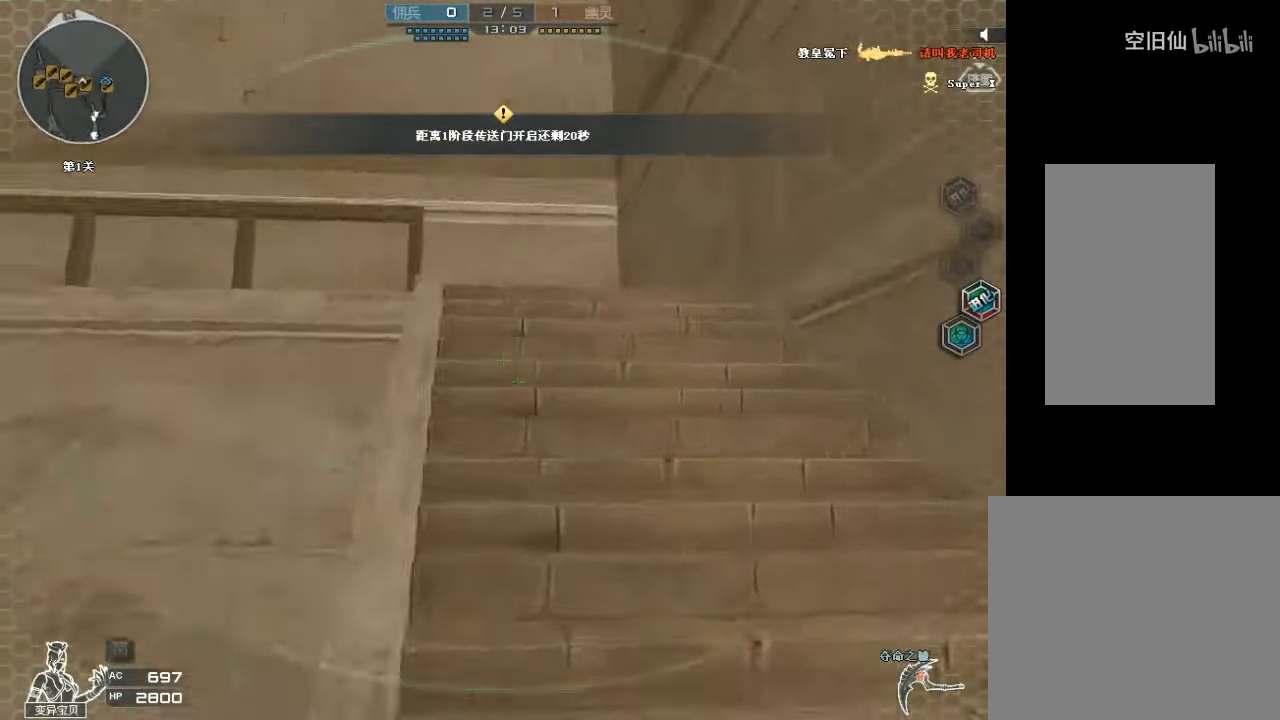
{"keys": ["w"], "mouse": [], "events": []}
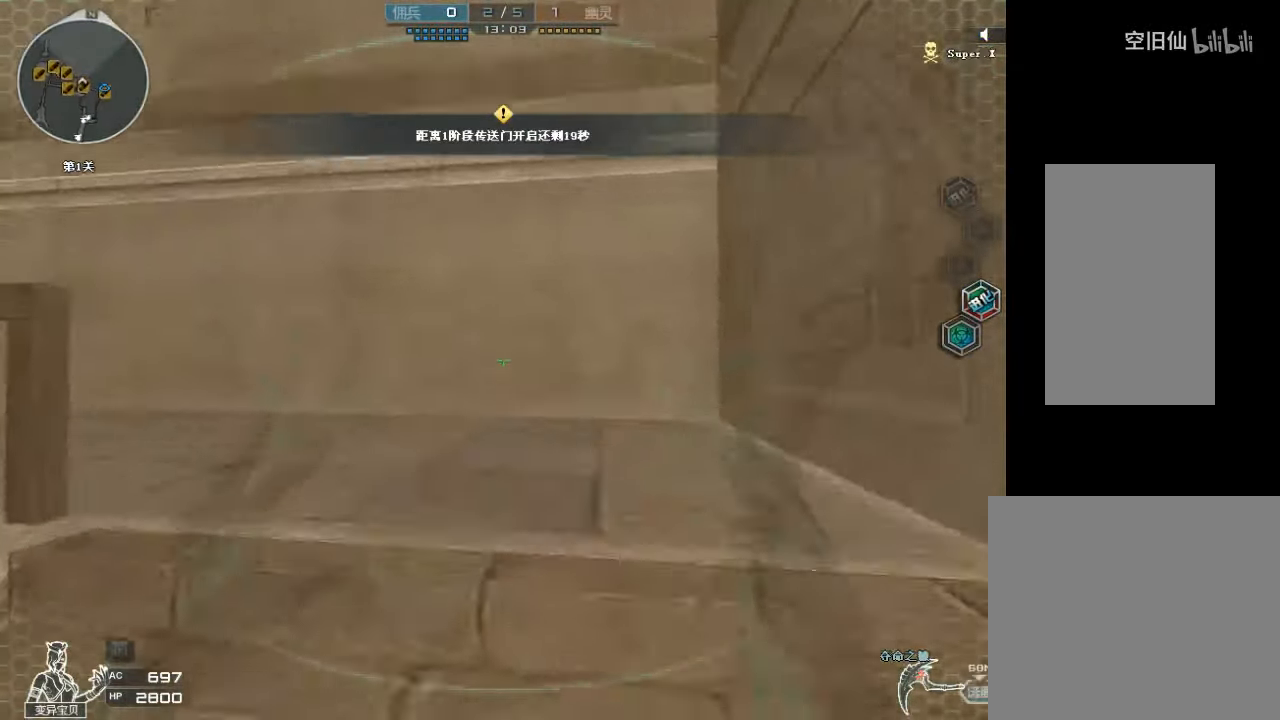
{"keys": ["s"], "mouse": [], "events": [[200, "w", "up"], [300, "s", "down"]]}
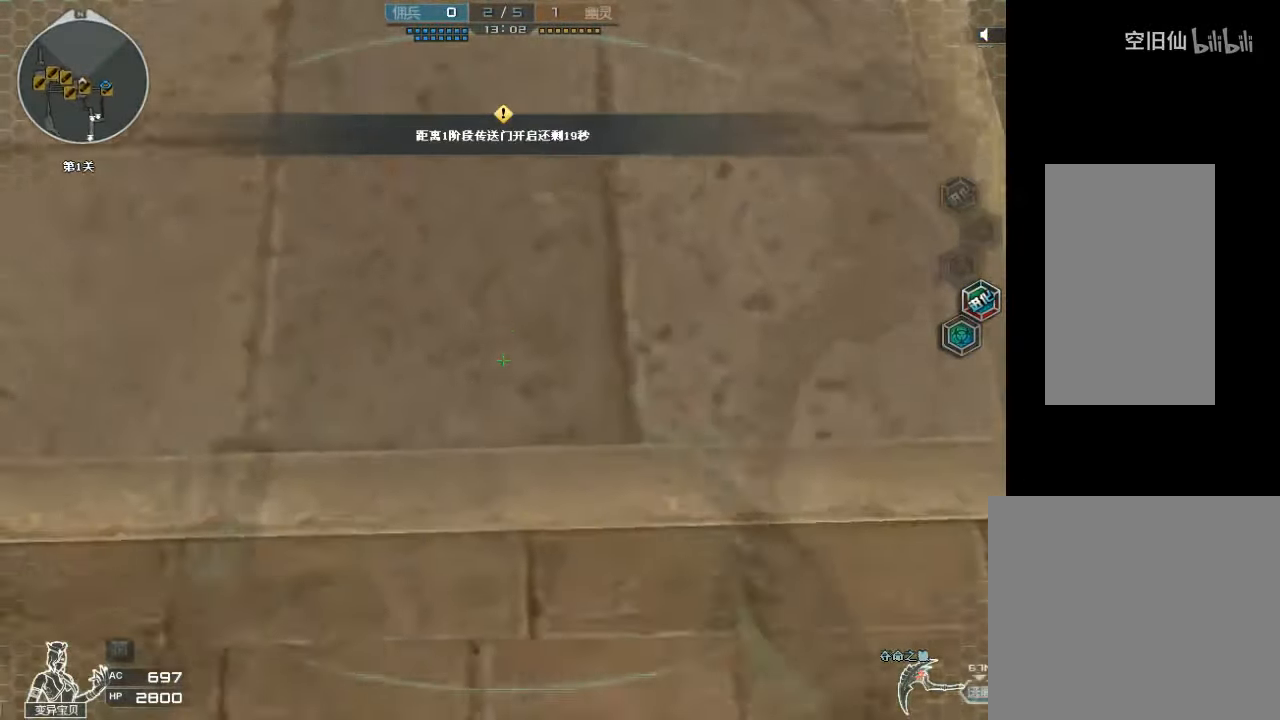
{"keys": ["s"], "mouse": [], "events": [[100, "space", "down"], [333, "space", "up"]]}
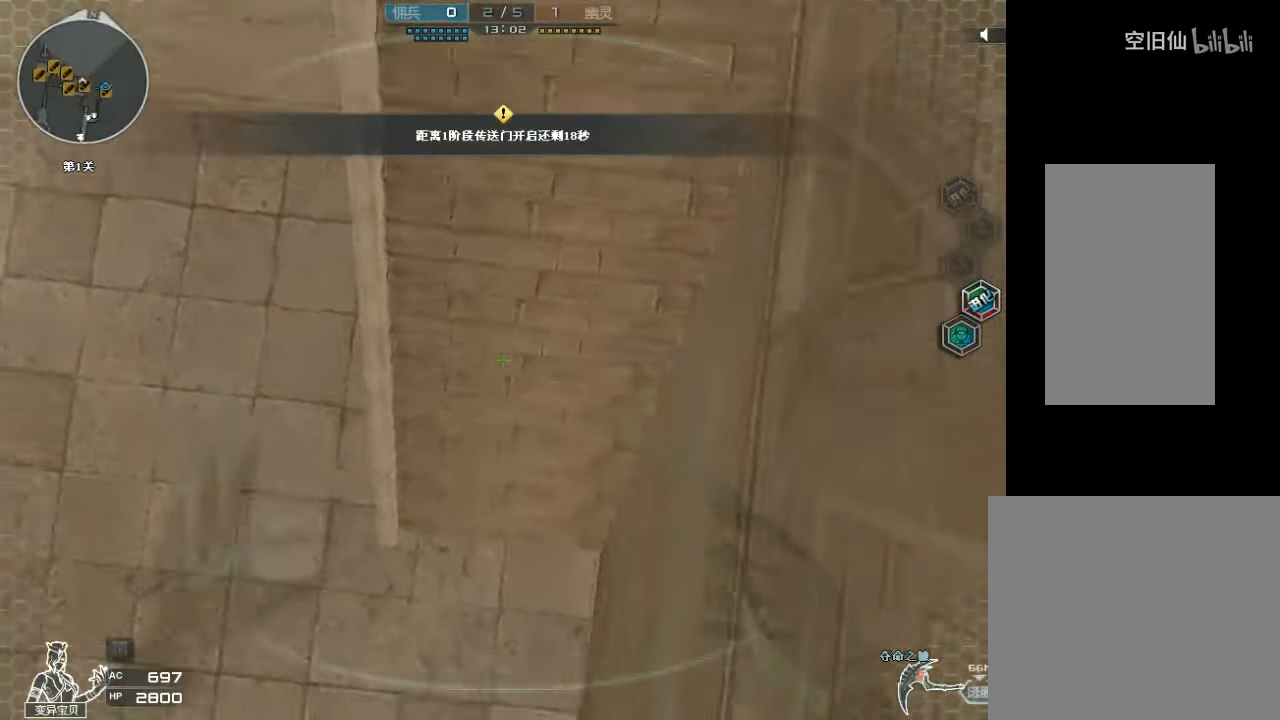
{"keys": ["ctrl", "s", "space"], "mouse": [], "events": [[266, "space", "down"], [366, "ctrl", "down"]]}
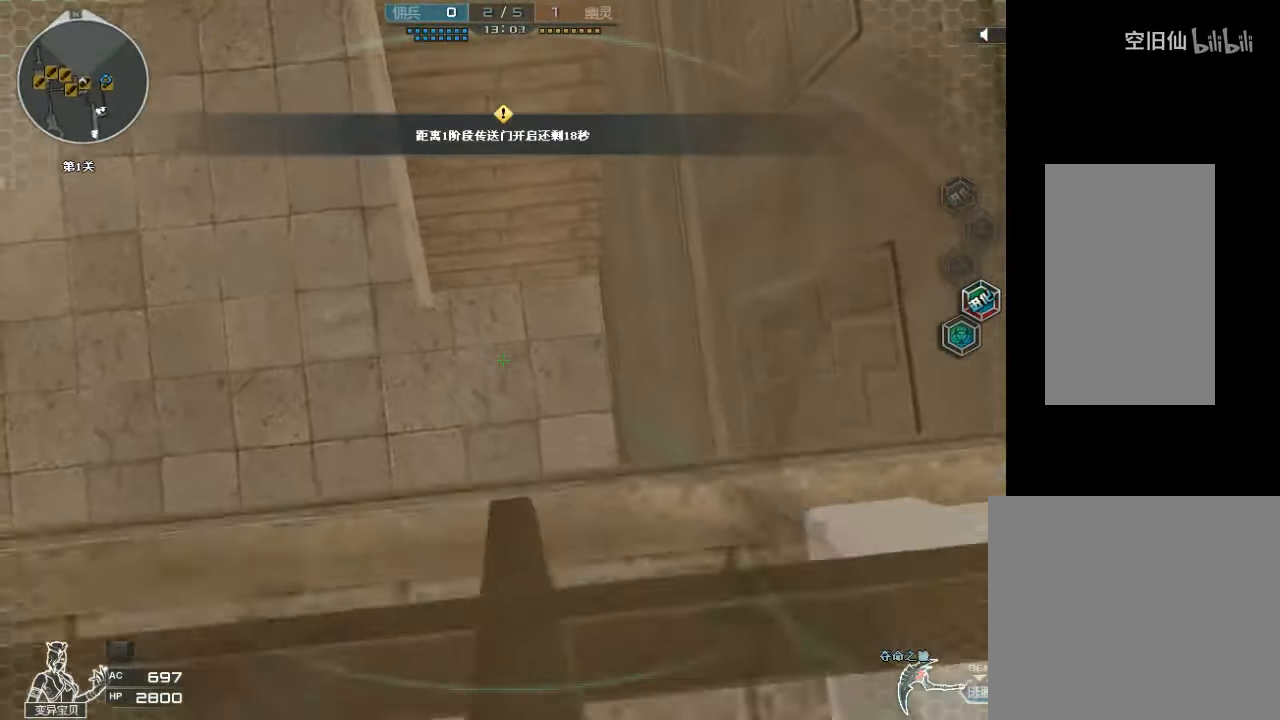
{"keys": ["ctrl", "d"], "mouse": [], "events": [[434, "d", "down"], [434, "space", "up"], [467, "s", "up"]]}
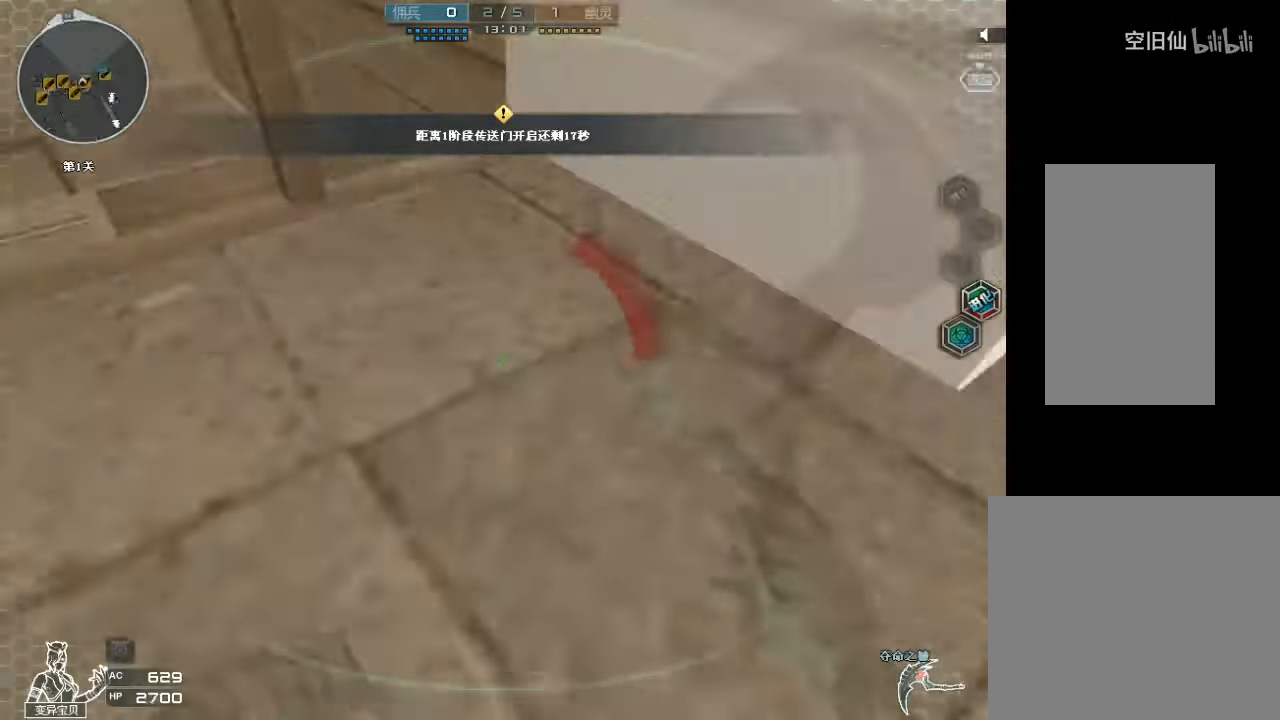
{"keys": ["d", "w"], "mouse": [], "events": [[100, "d", "up"], [134, "a", "down"], [134, "mouse_left", "down"], [200, "a", "up"], [234, "d", "down"], [267, "w", "down"], [300, "mouse_left", "up"], [367, "ctrl", "up"]]}
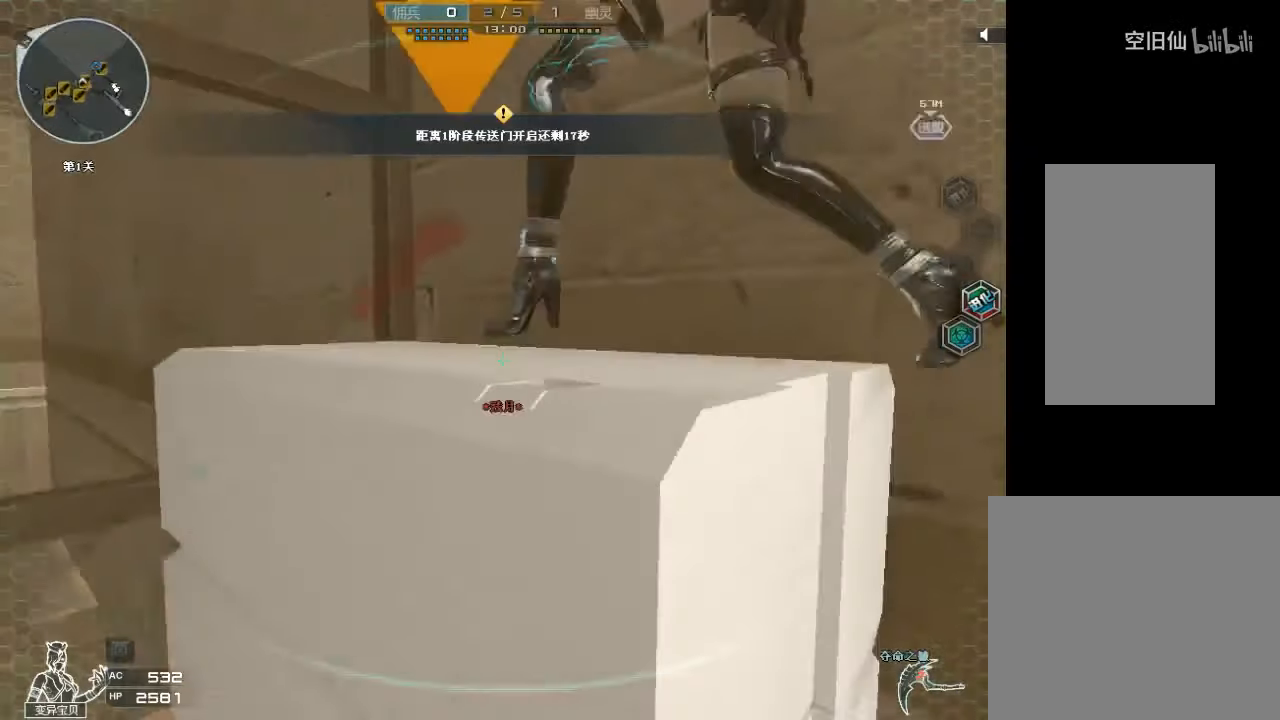
{"keys": ["d", "w"], "mouse": ["left"], "events": [[34, "a", "down"], [34, "d", "up"], [134, "a", "up"], [134, "mouse_left", "down"], [167, "d", "down"]]}
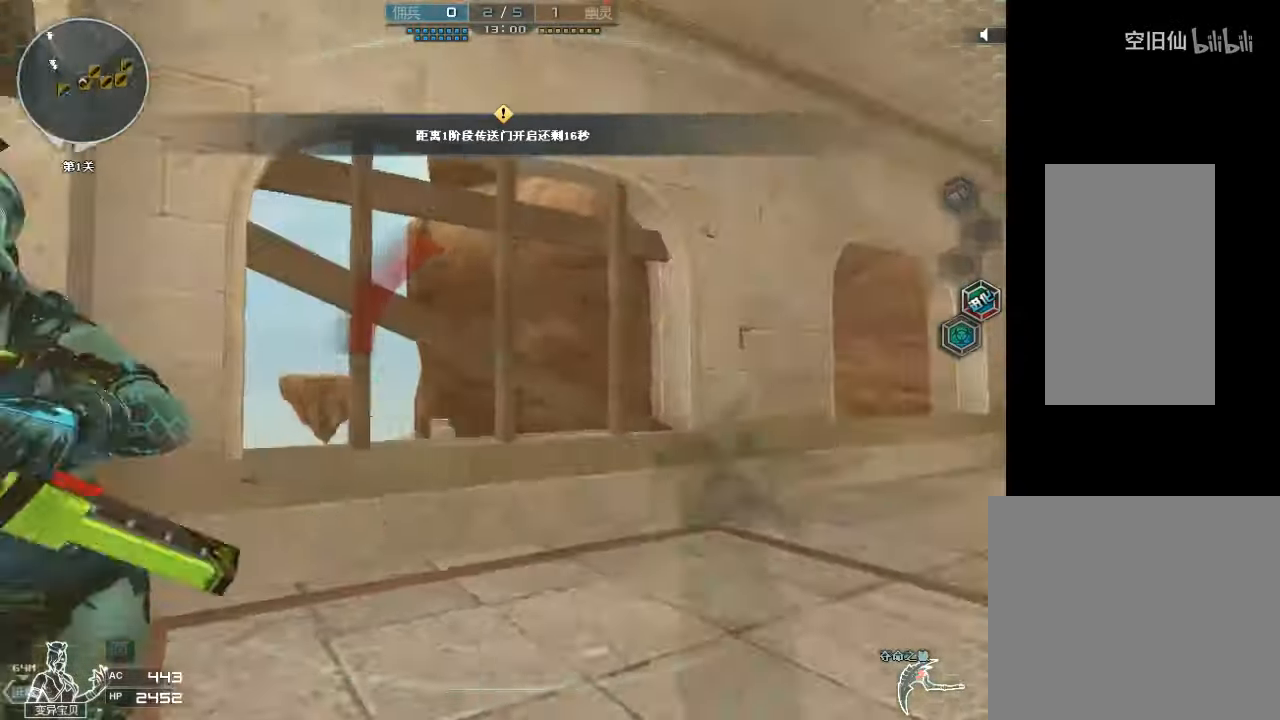
{"keys": ["d"], "mouse": ["left"], "events": [[67, "d", "up"], [200, "d", "down"], [300, "w", "up"], [434, "w", "down"], [467, "w", "up"]]}
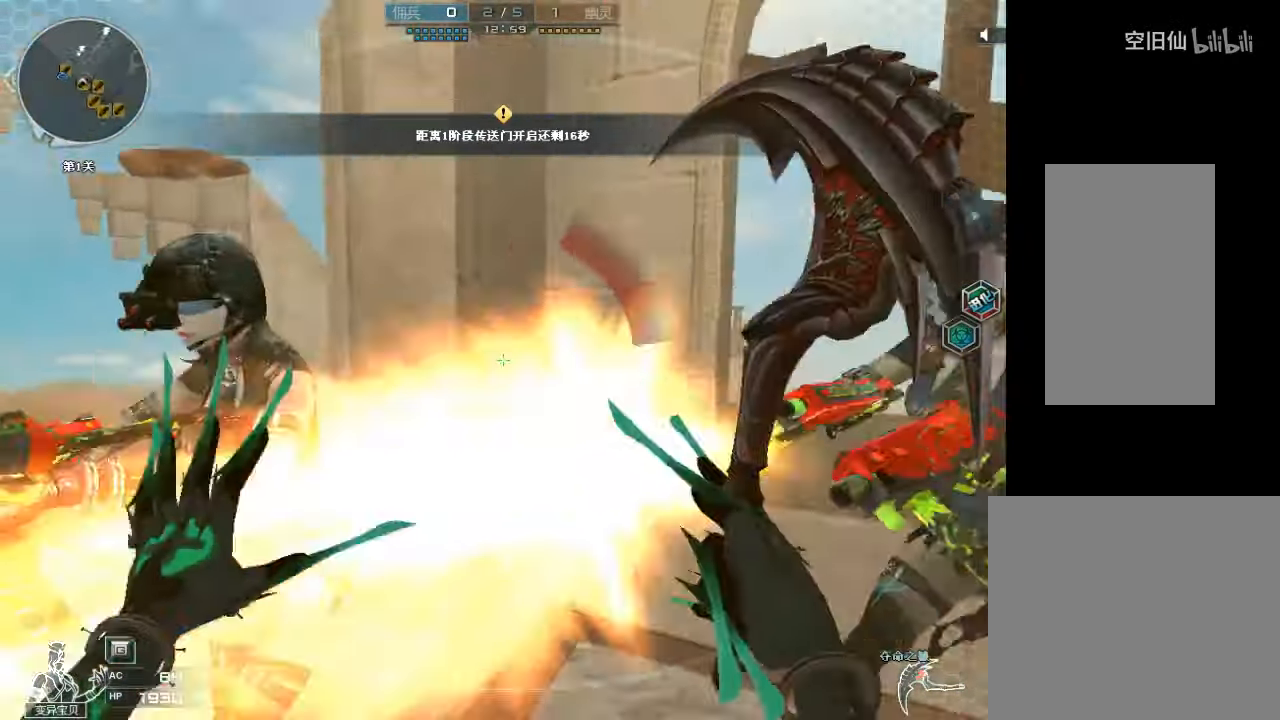
{"keys": ["d", "w"], "mouse": ["left"], "events": [[134, "w", "down"]]}
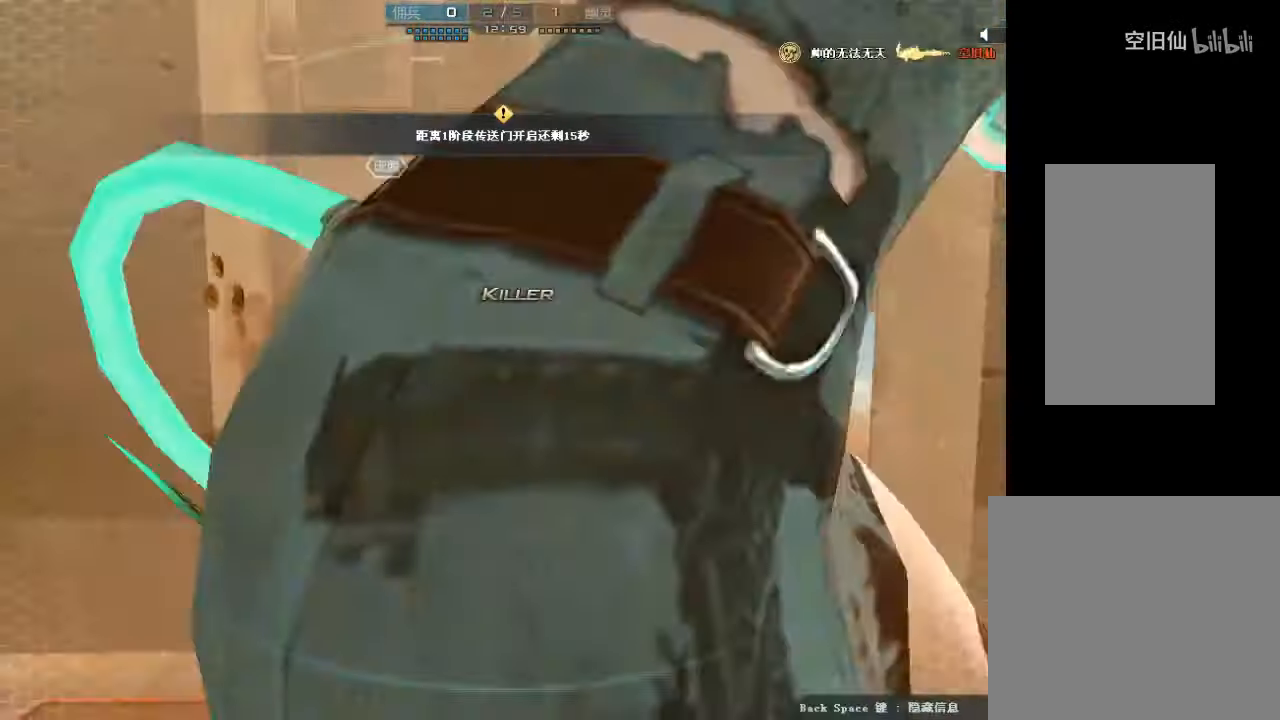
{"keys": [], "mouse": [], "events": [[267, "mouse_left", "up"], [367, "w", "up"], [400, "d", "up"]]}
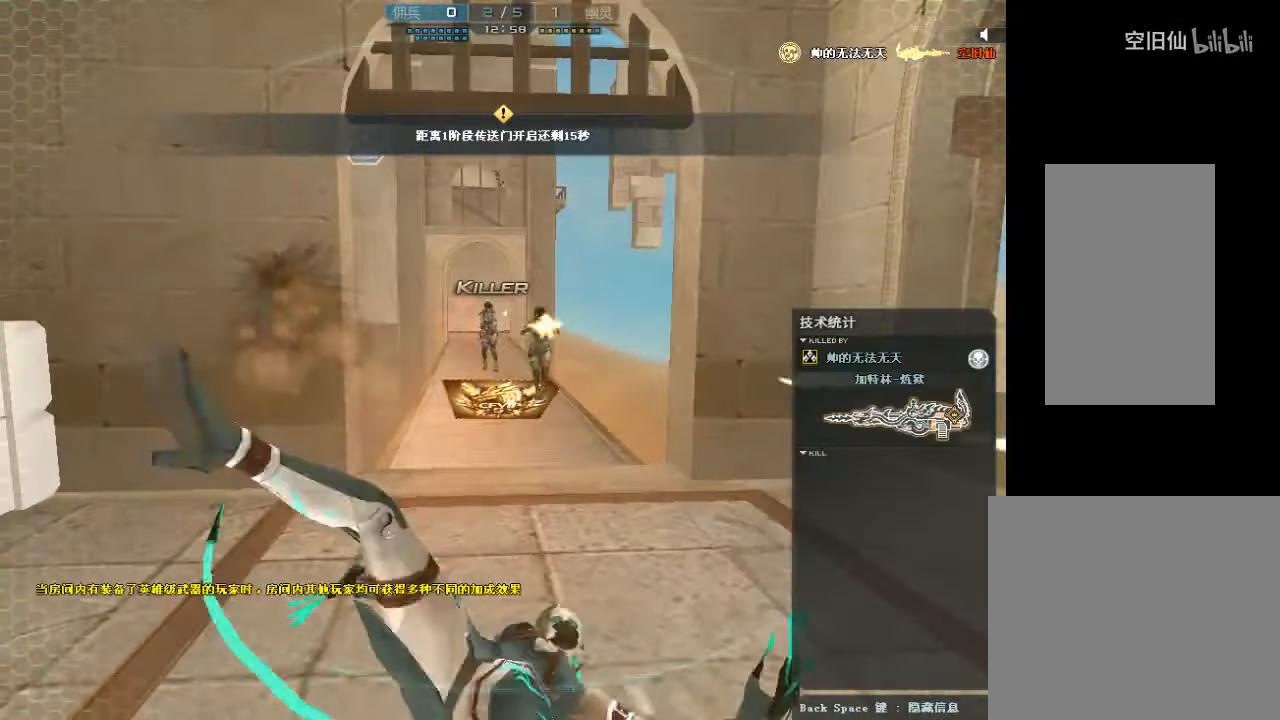
{"keys": [], "mouse": [], "events": []}
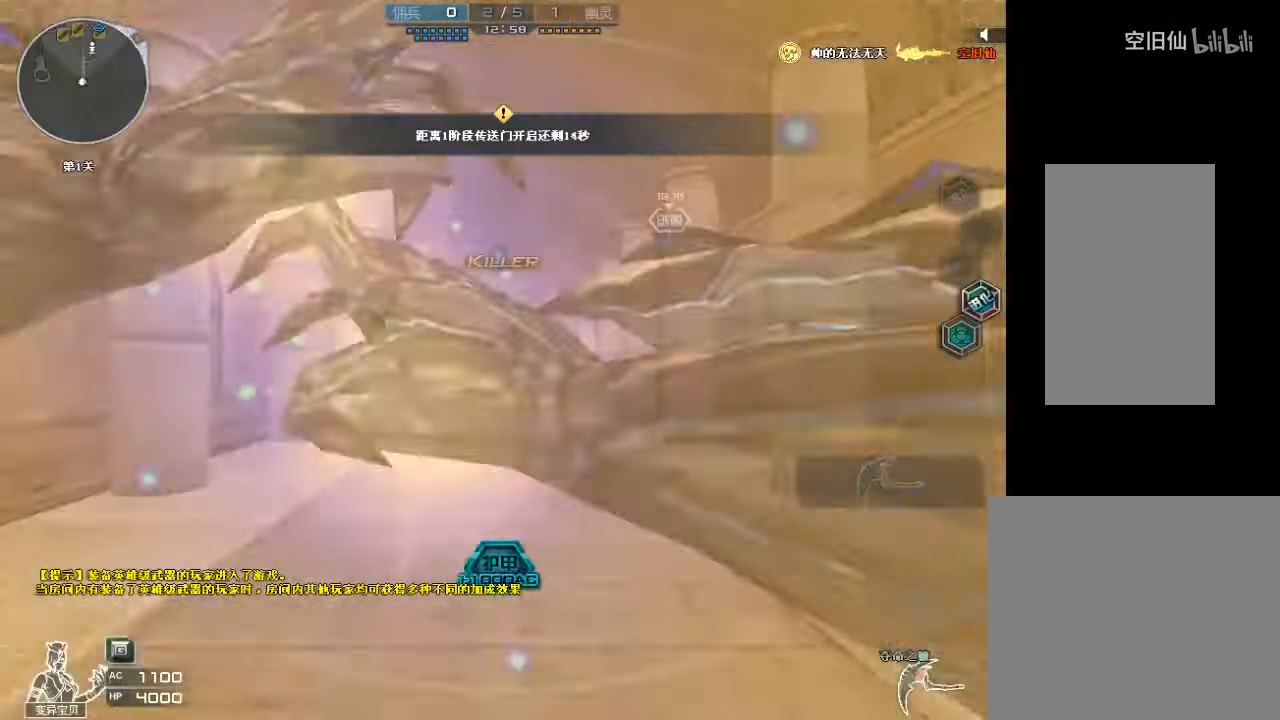
{"keys": ["d", "w"], "mouse": ["left"], "events": [[67, "w", "down"], [467, "d", "down"], [500, "mouse_left", "down"]]}
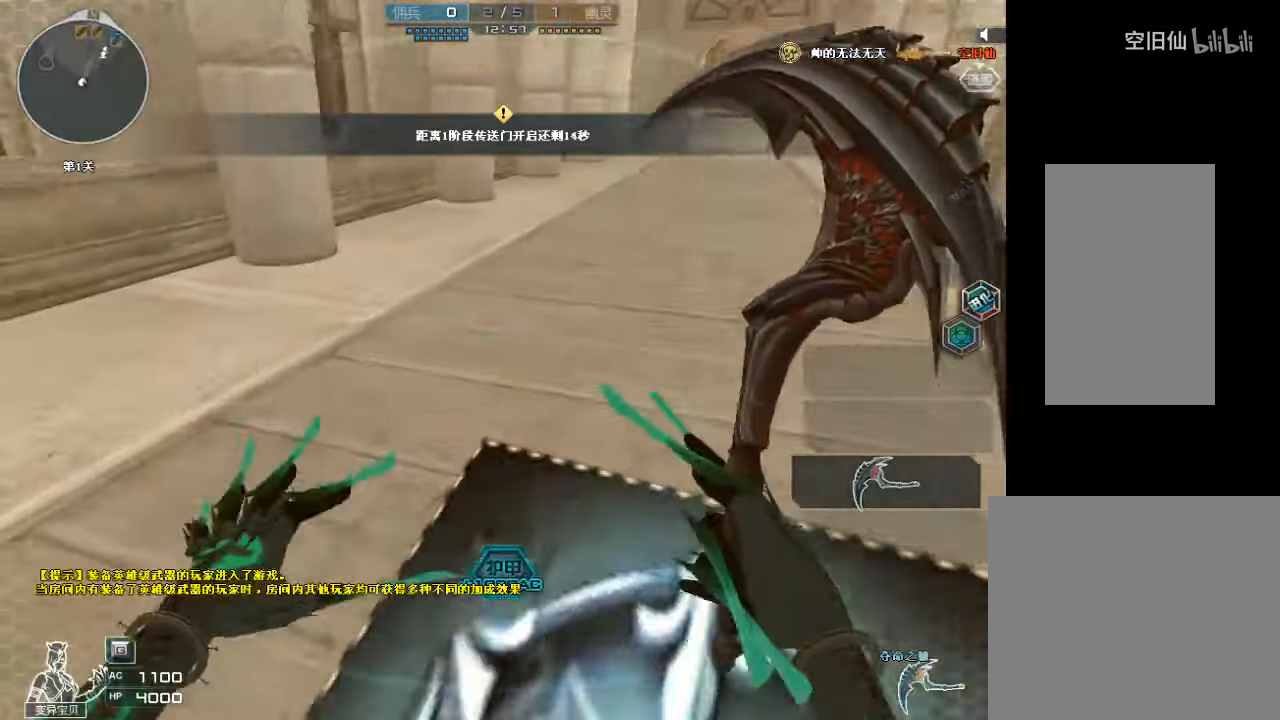
{"keys": ["d", "w"], "mouse": [], "events": [[200, "mouse_left", "up"]]}
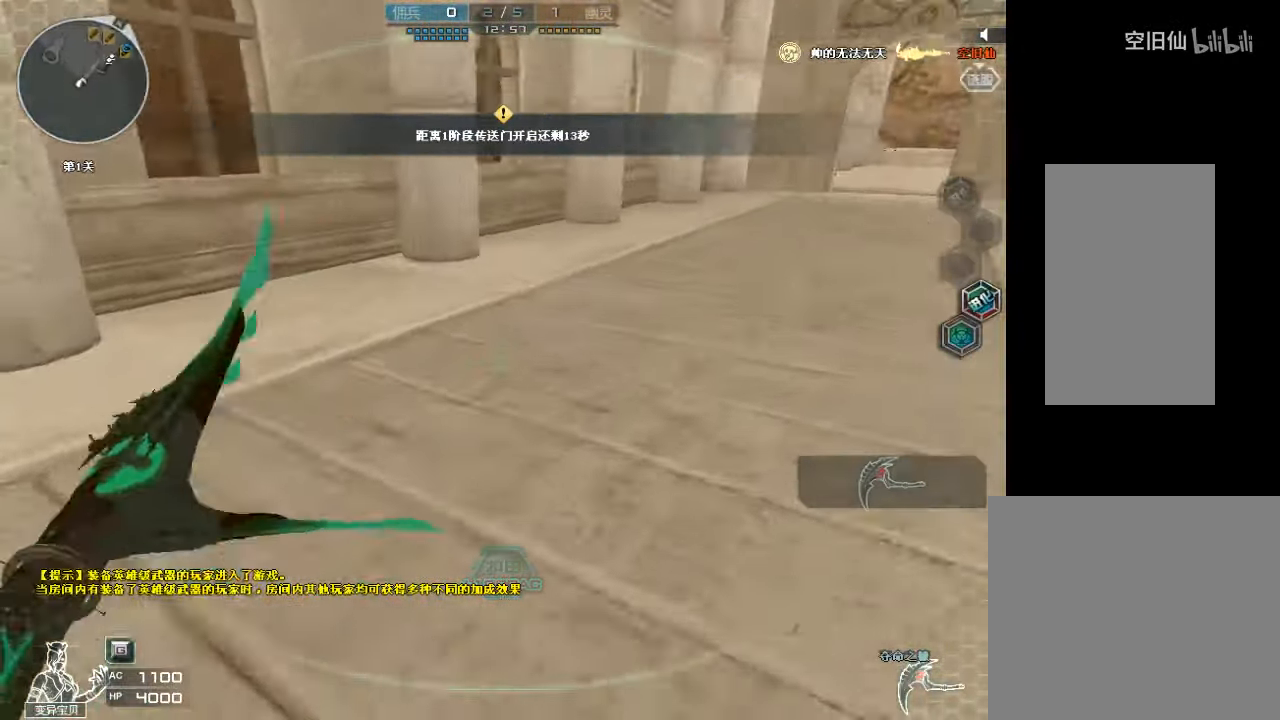
{"keys": ["d", "space", "w"], "mouse": [], "events": [[100, "mouse_left", "down"], [367, "mouse_left", "up"], [367, "space", "down"]]}
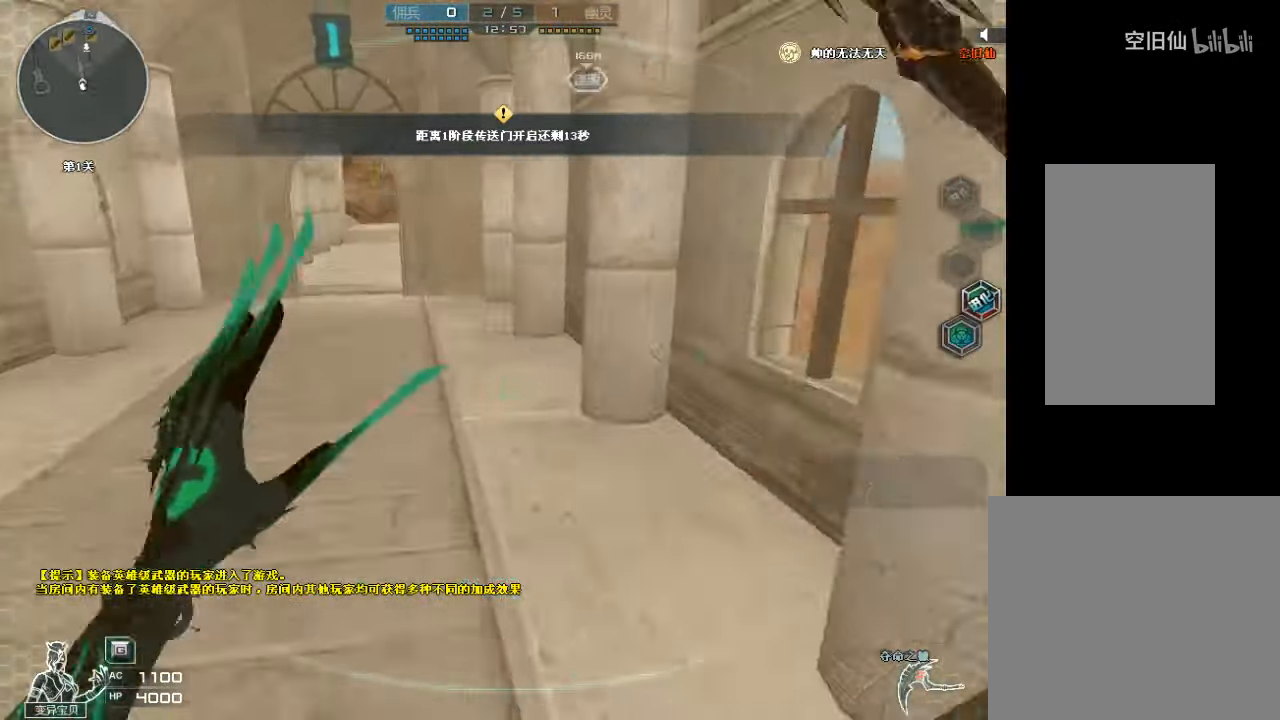
{"keys": ["w"], "mouse": [], "events": [[34, "space", "up"], [200, "d", "up"]]}
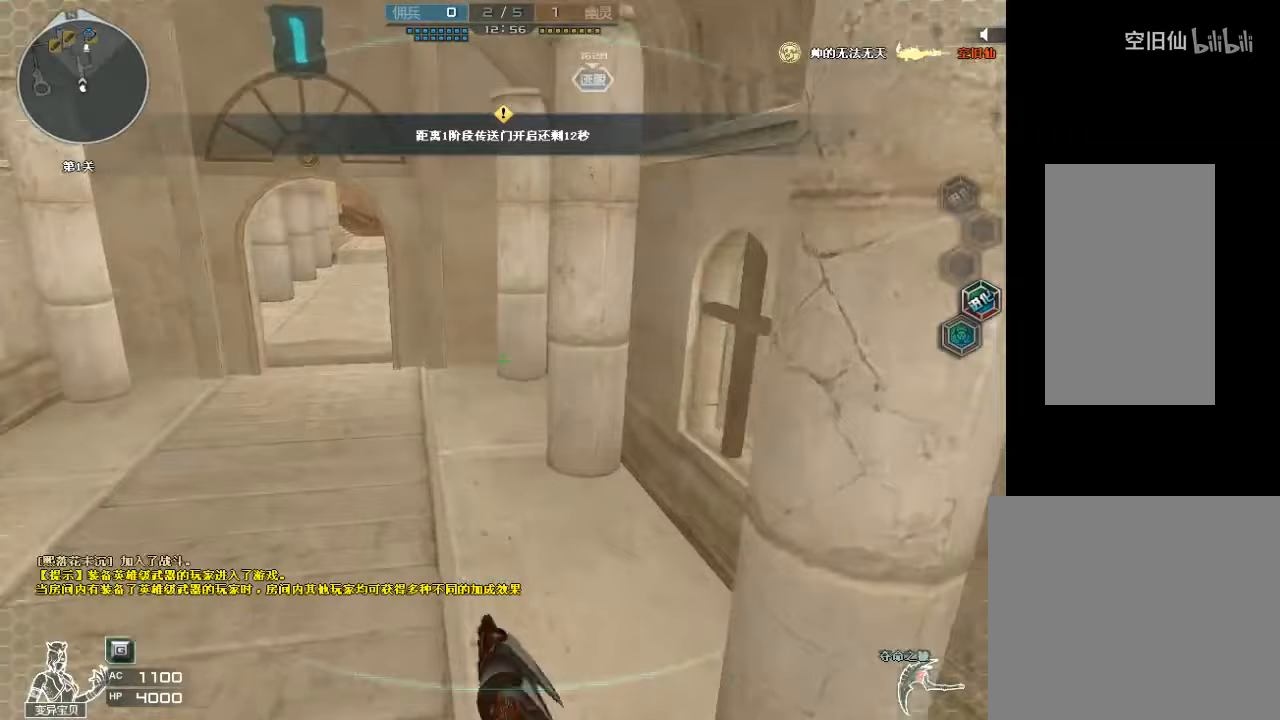
{"keys": ["a", "w"], "mouse": [], "events": [[33, "mouse_left", "down"], [67, "a", "down"], [267, "mouse_left", "up"]]}
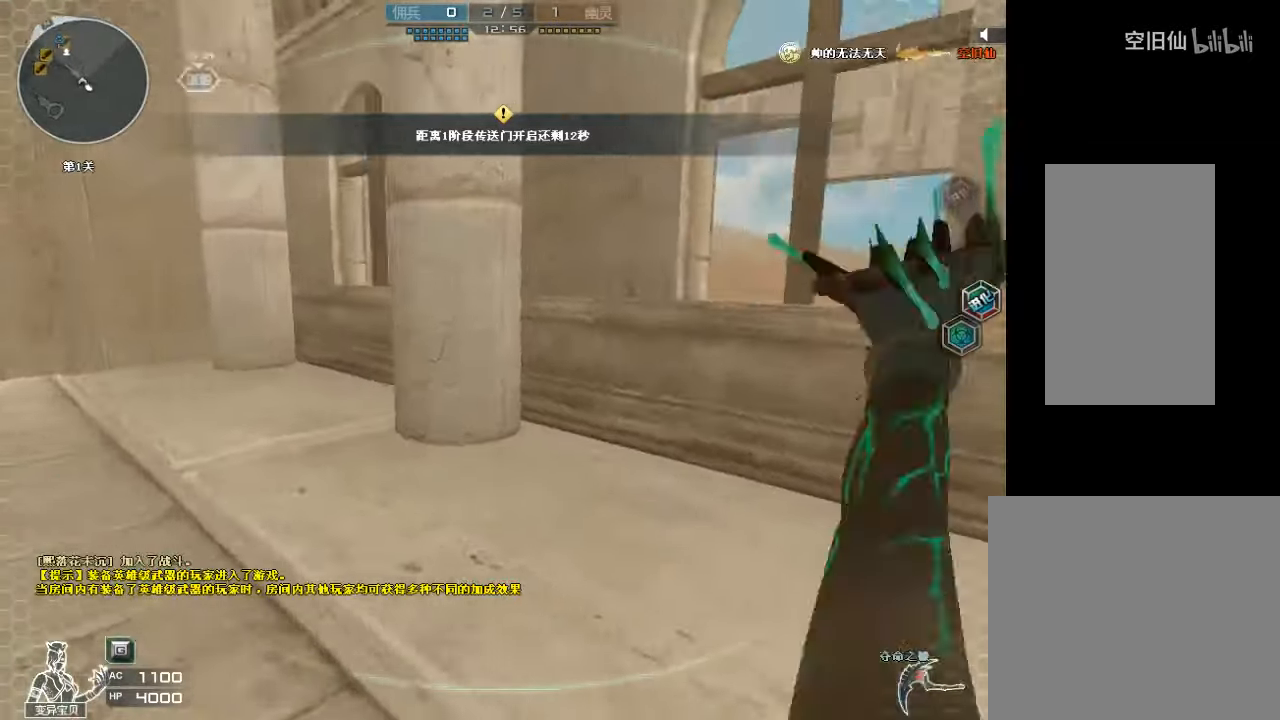
{"keys": ["a", "w"], "mouse": ["left"], "events": [[333, "mouse_left", "down"]]}
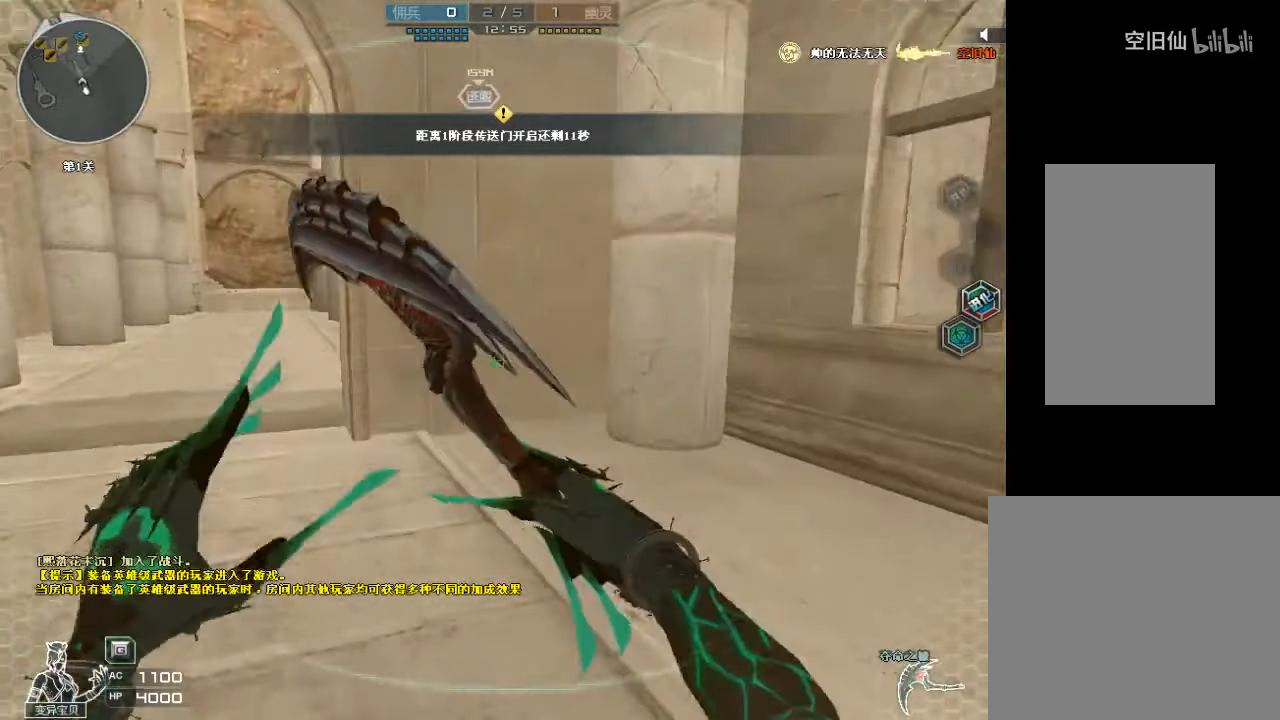
{"keys": ["w"], "mouse": [], "events": [[33, "a", "up"], [133, "mouse_left", "up"], [200, "a", "down"], [300, "a", "up"]]}
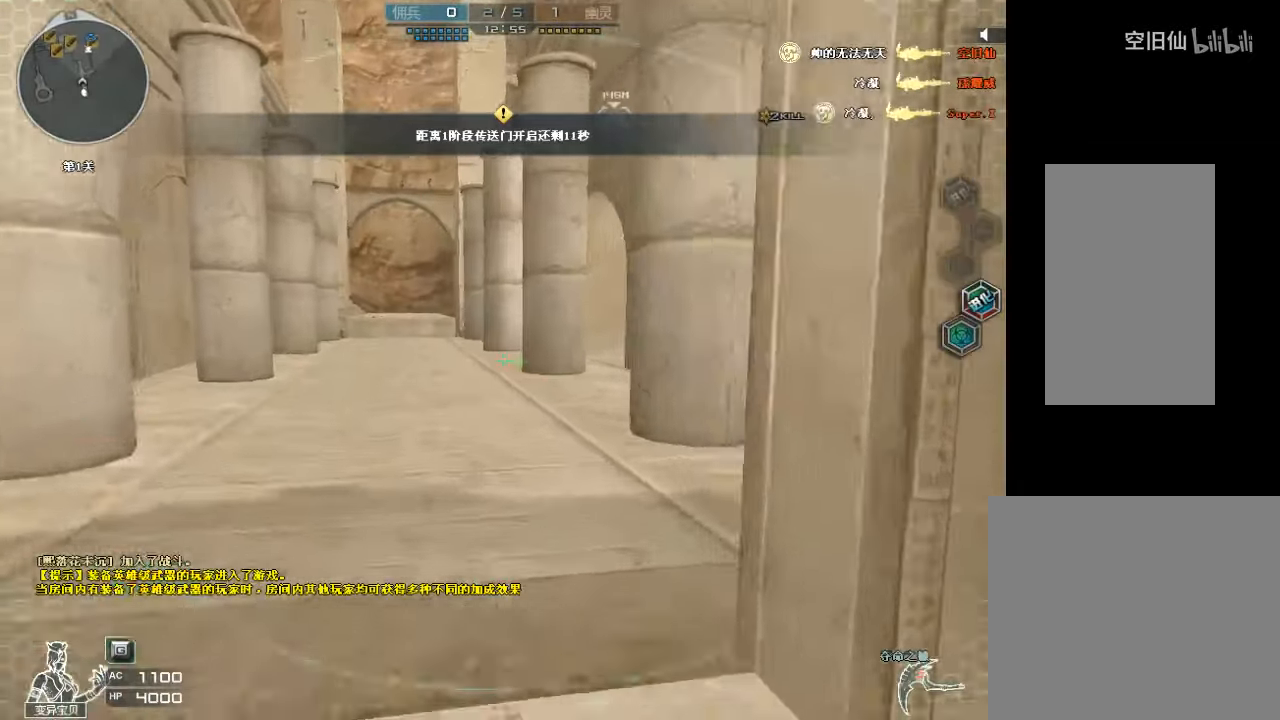
{"keys": ["w"], "mouse": [], "events": [[100, "mouse_left", "down"], [167, "d", "down"], [267, "d", "up"], [400, "mouse_left", "up"]]}
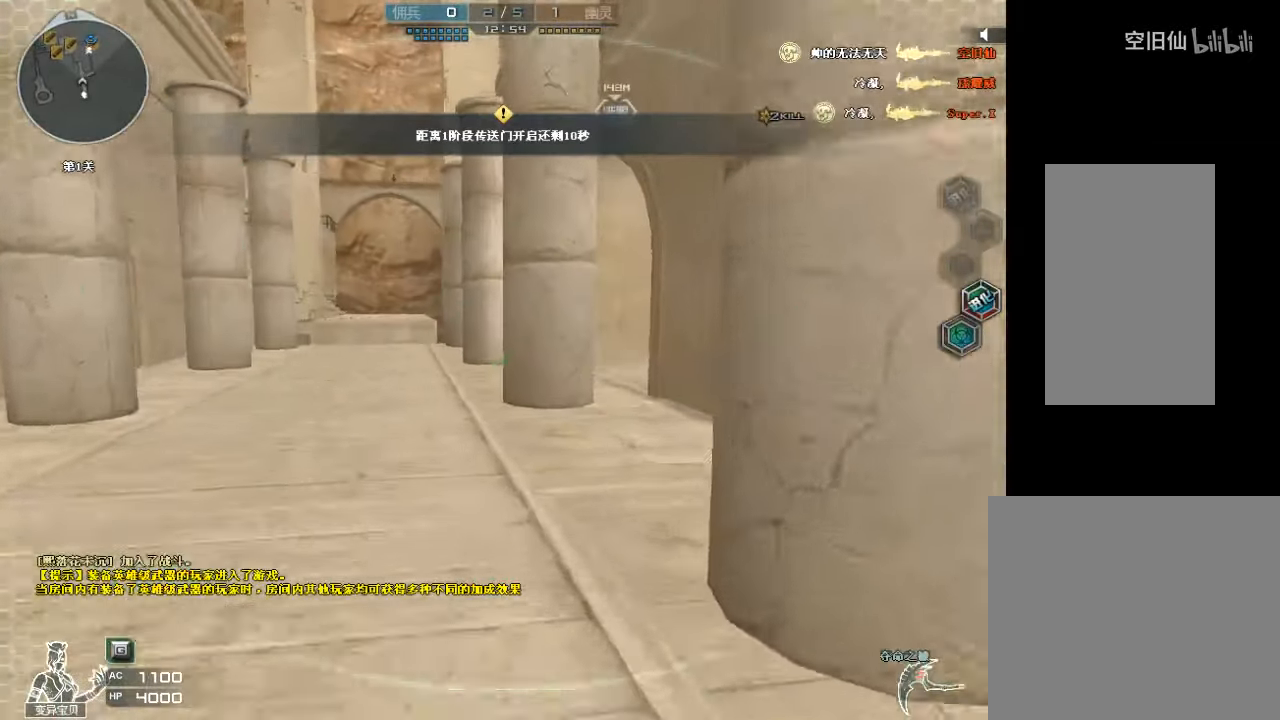
{"keys": ["d", "w"], "mouse": ["left"], "events": [[133, "d", "down"], [300, "d", "up"], [433, "mouse_left", "down"], [467, "d", "down"]]}
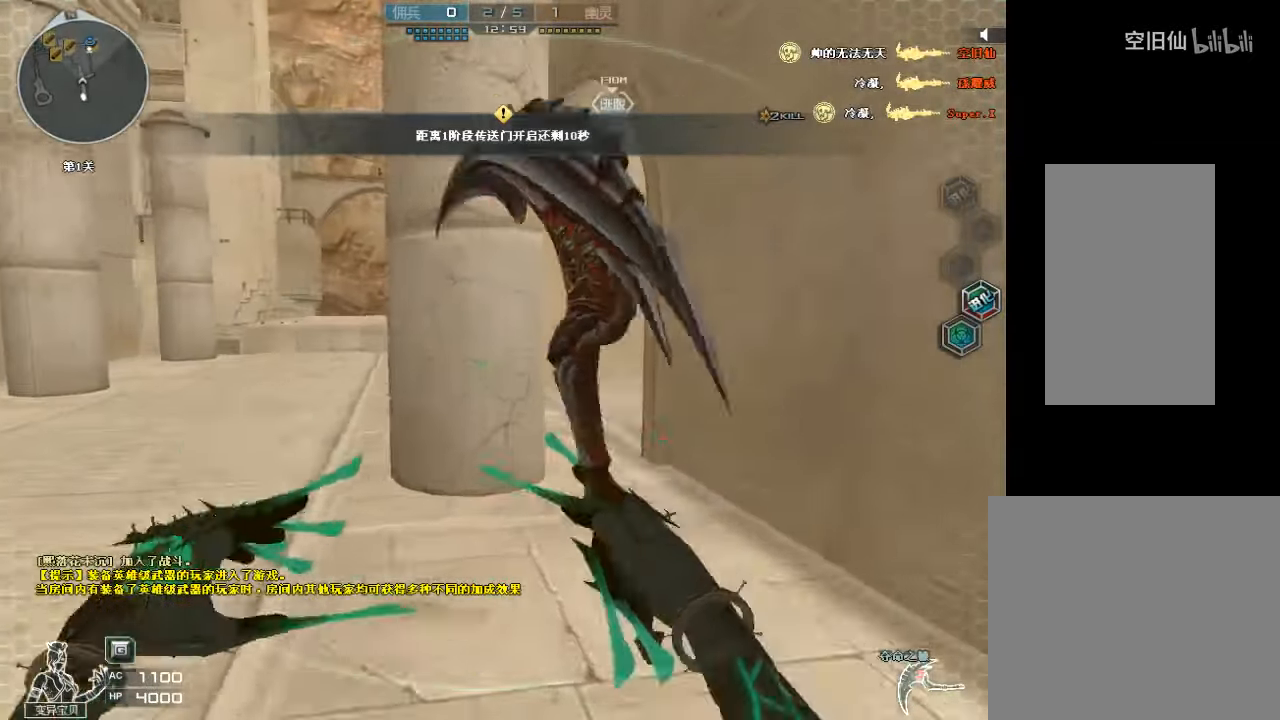
{"keys": ["w"], "mouse": [], "events": [[100, "d", "up"], [233, "mouse_left", "up"]]}
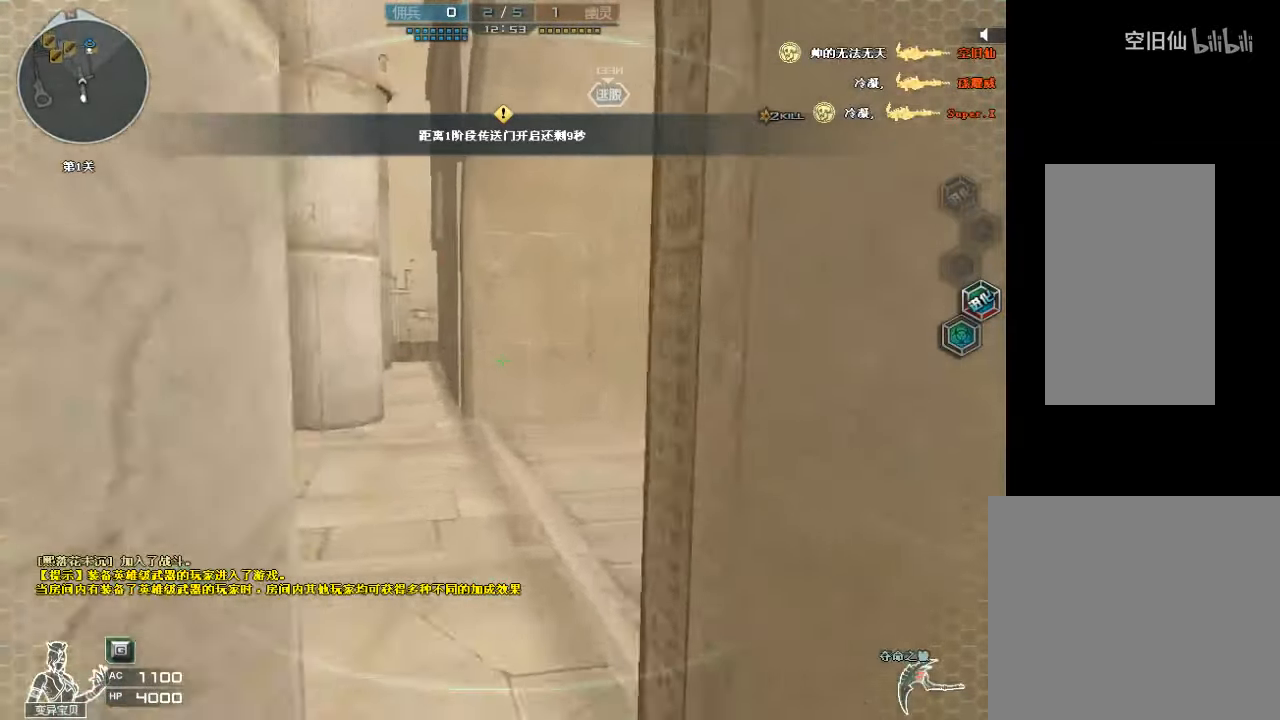
{"keys": ["d", "w"], "mouse": [], "events": [[100, "mouse_left", "down"], [167, "d", "down"], [367, "mouse_left", "up"]]}
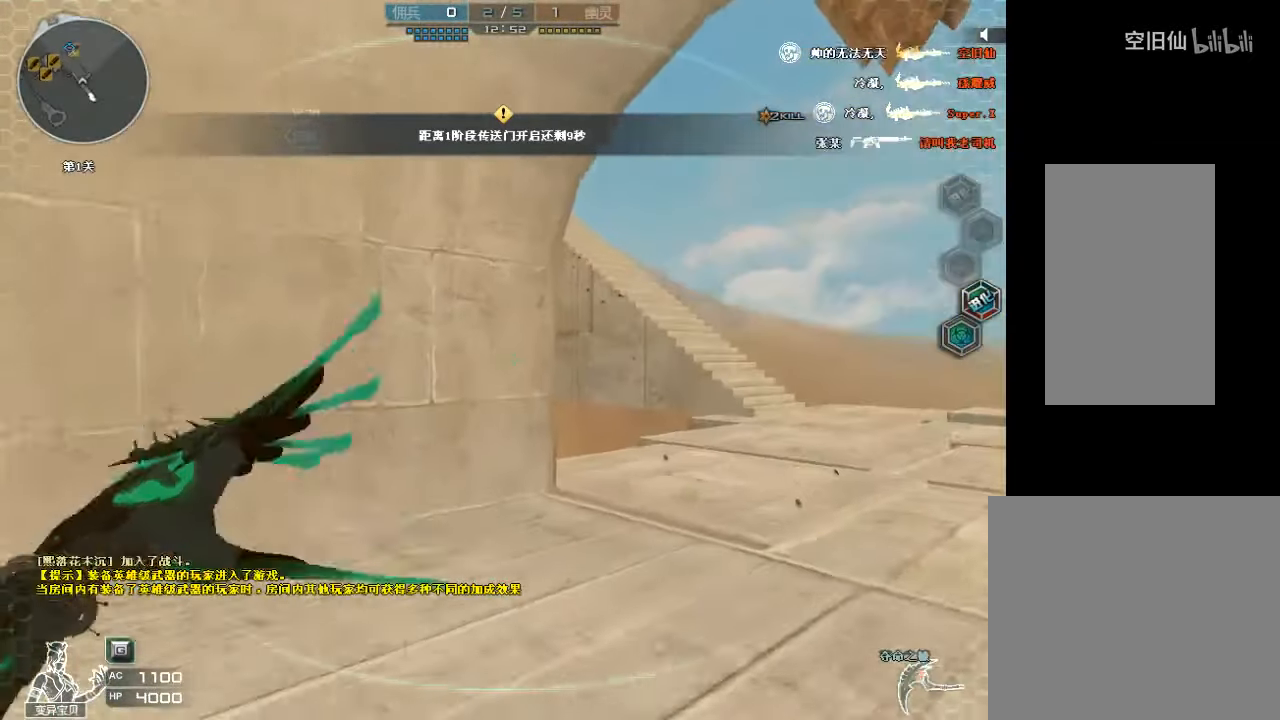
{"keys": ["d", "w"], "mouse": [], "events": [[100, "mouse_left", "down"], [200, "d", "up"], [267, "d", "down"], [500, "mouse_left", "up"]]}
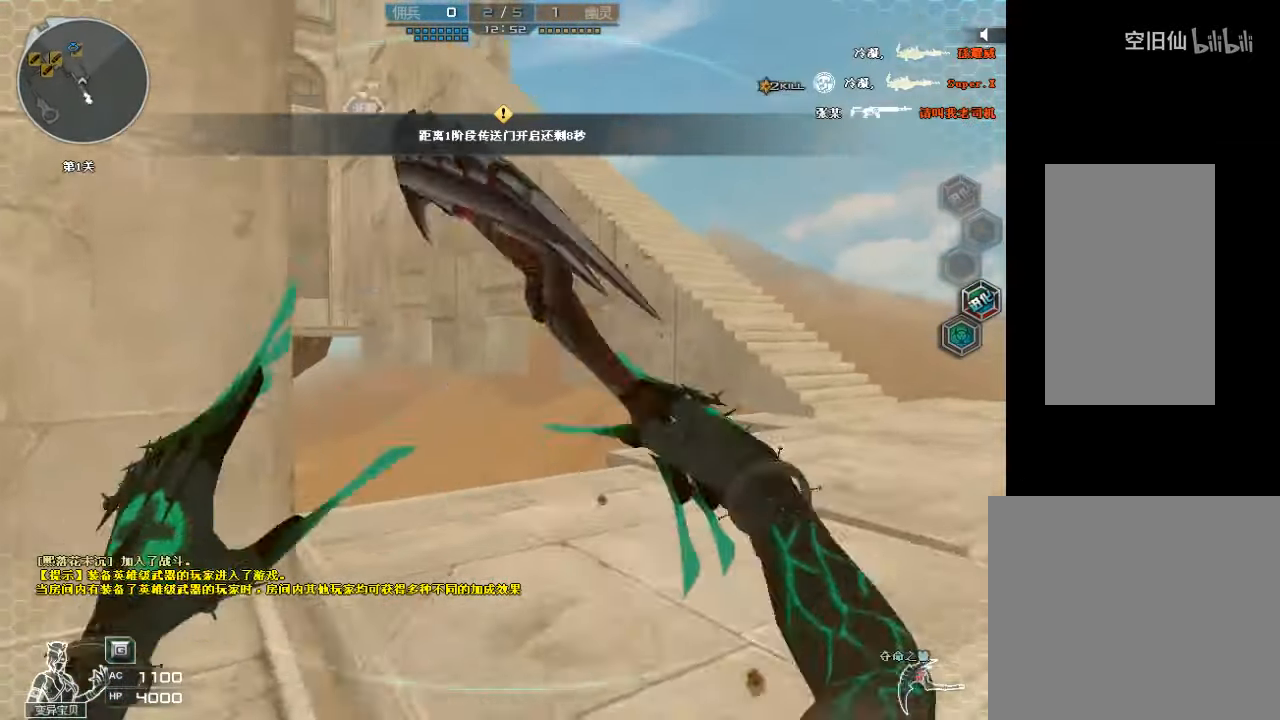
{"keys": ["d", "w"], "mouse": [], "events": []}
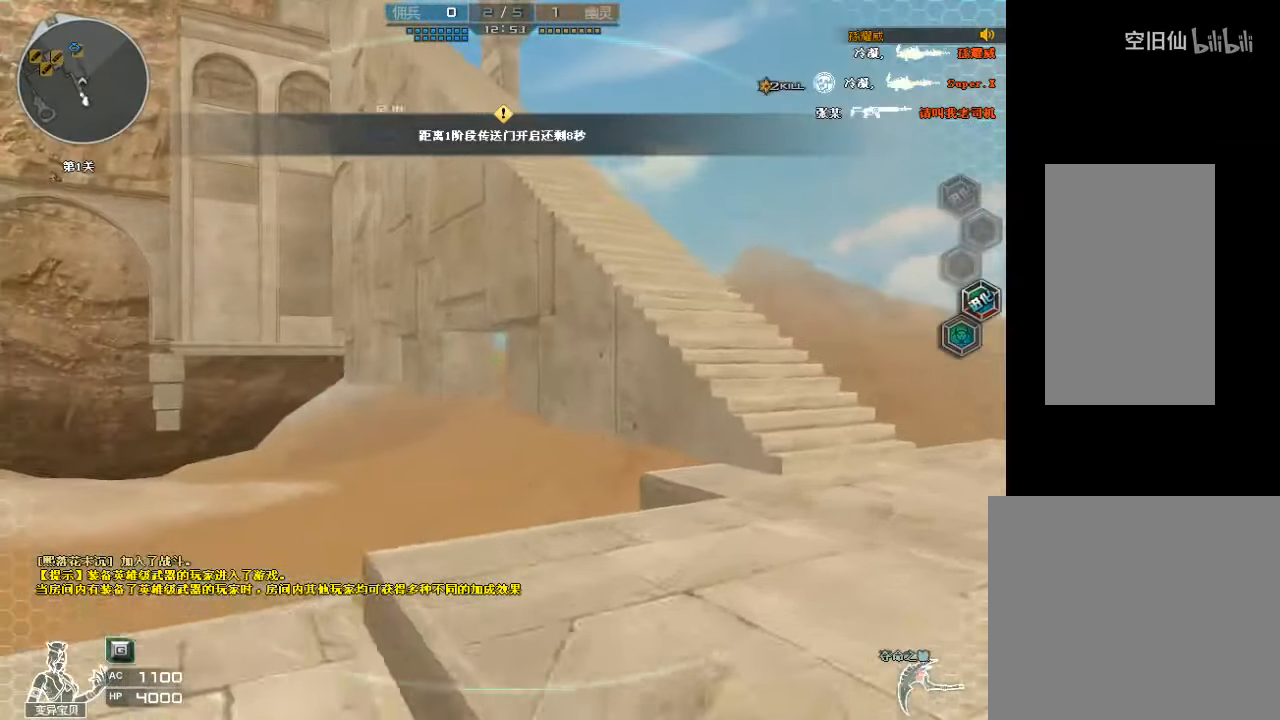
{"keys": ["d", "w"], "mouse": [], "events": [[33, "mouse_left", "down"], [300, "mouse_left", "up"]]}
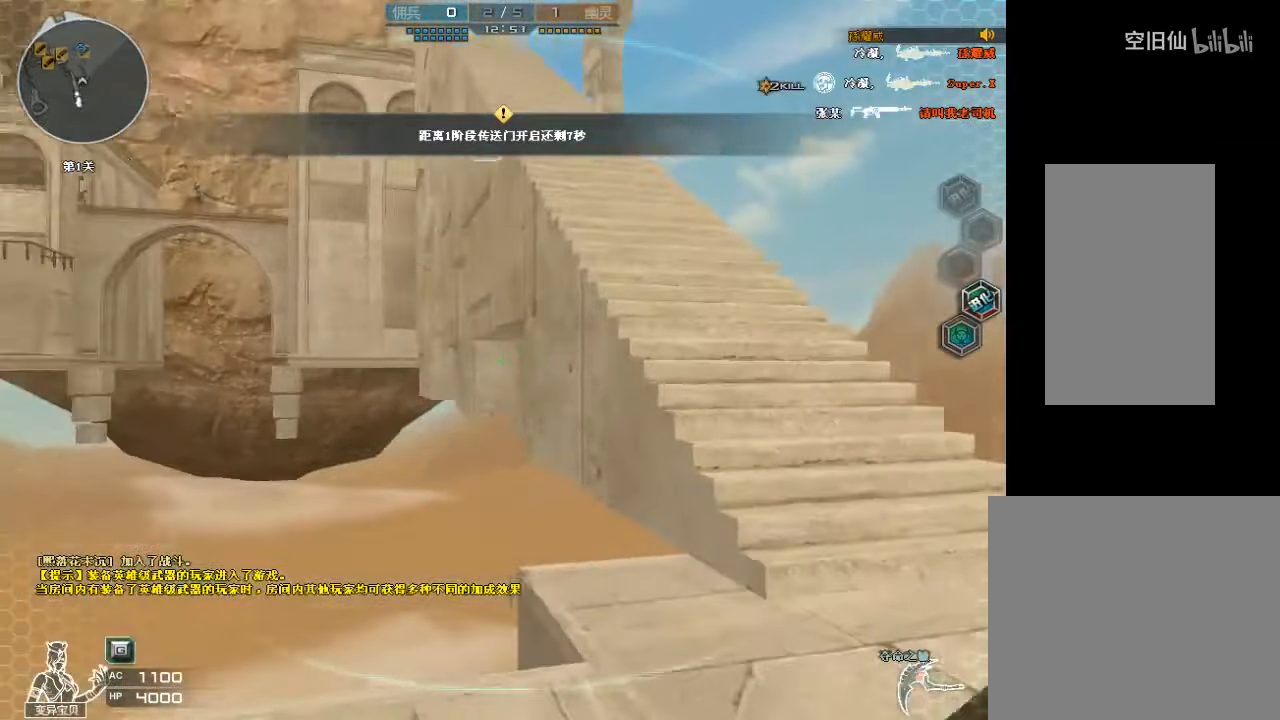
{"keys": ["d", "space", "w"], "mouse": ["left"], "events": [[366, "space", "down"], [433, "mouse_left", "down"]]}
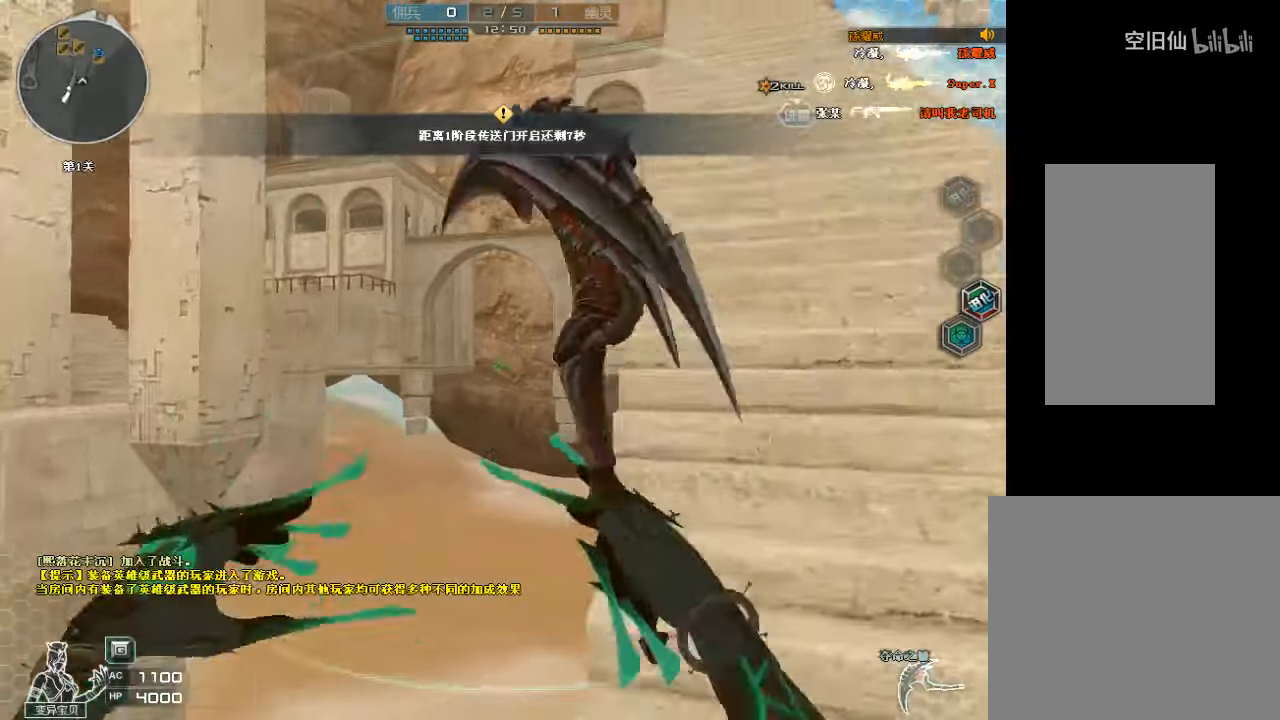
{"keys": ["a", "w"], "mouse": [], "events": [[66, "space", "up"], [166, "mouse_left", "up"], [300, "d", "up"], [466, "a", "down"]]}
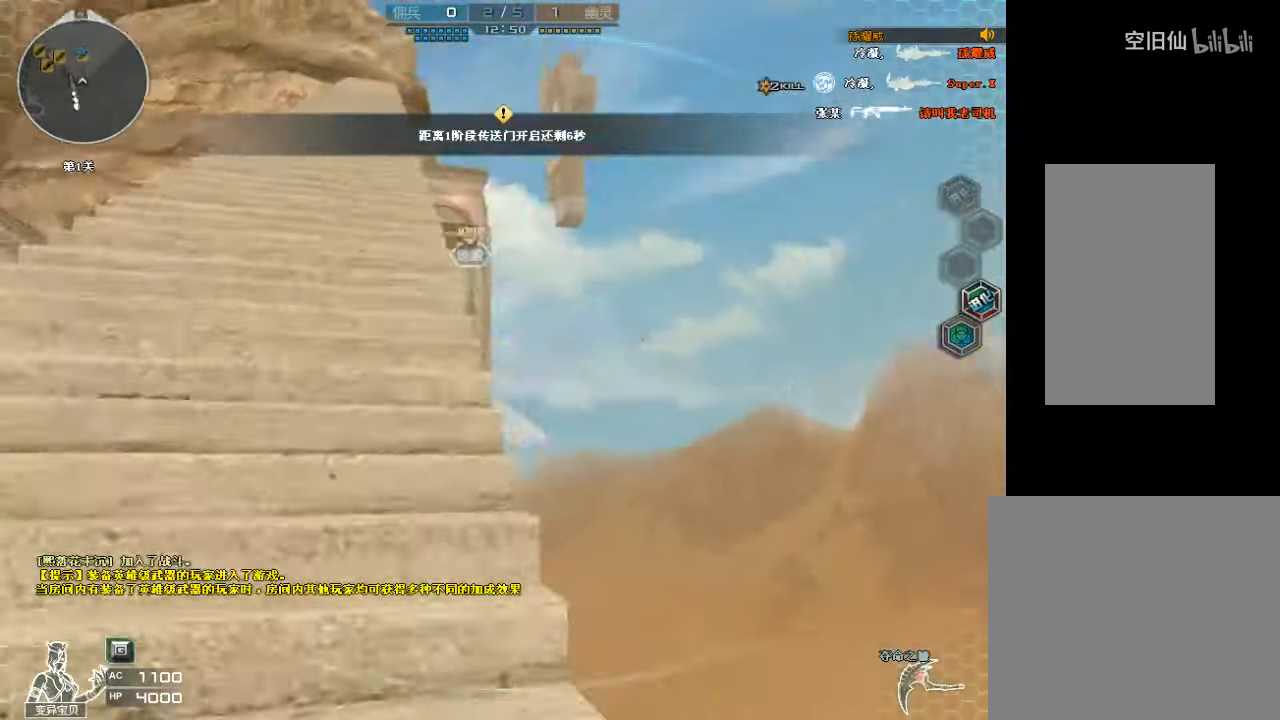
{"keys": ["d", "w"], "mouse": [], "events": [[133, "mouse_left", "down"], [266, "a", "up"], [333, "d", "down"], [366, "mouse_left", "up"]]}